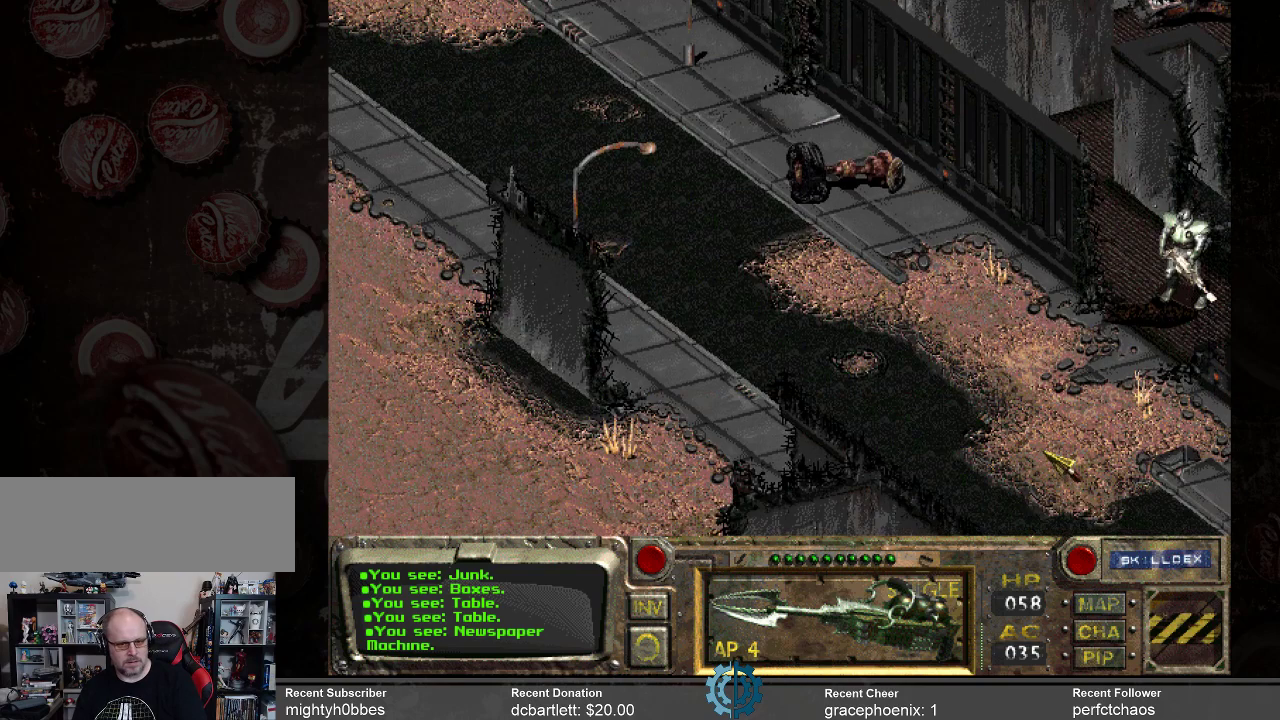
Gameplay with keyboard and mouse; each line is a JSON object with the keys and mouse buttons held at the frame after it. "events" lists presses ("down") and releases ("up") of ".", "/", "0", "1", "2", "3", "4", "5", "6", "7", "8", "9", "a", "alt_l", "alt_r", "b", "backslash", "backspace", "c", "caps_lock", "comma", "ctrl_l", "ctrl_r", "d", "e", "equals", "f", "g", "h", "i", "j", "k", "l", "lbracket", "m", "minus", "n", "o", "p", "q", "quote", "r", "rbracket", "return", "s", "semicolon", "shift_l", "shift_r", "space", "super_l", "super_r", "t", "tab", "tilde", "u", "v", "w", "x", "y", "z", "mouse_left" and "mouse_right" between this image and that frame as [ms after this image, input, new state], when the widget could be followed in between. "mouse_left", "mouse_right" = the "left", "right" buttons of the "mouse" list. No other keys are recorded. Not read: mouse_move.
{"keys": [], "mouse": [], "events": [[333, "mouse_right", "down"], [466, "mouse_right", "up"]]}
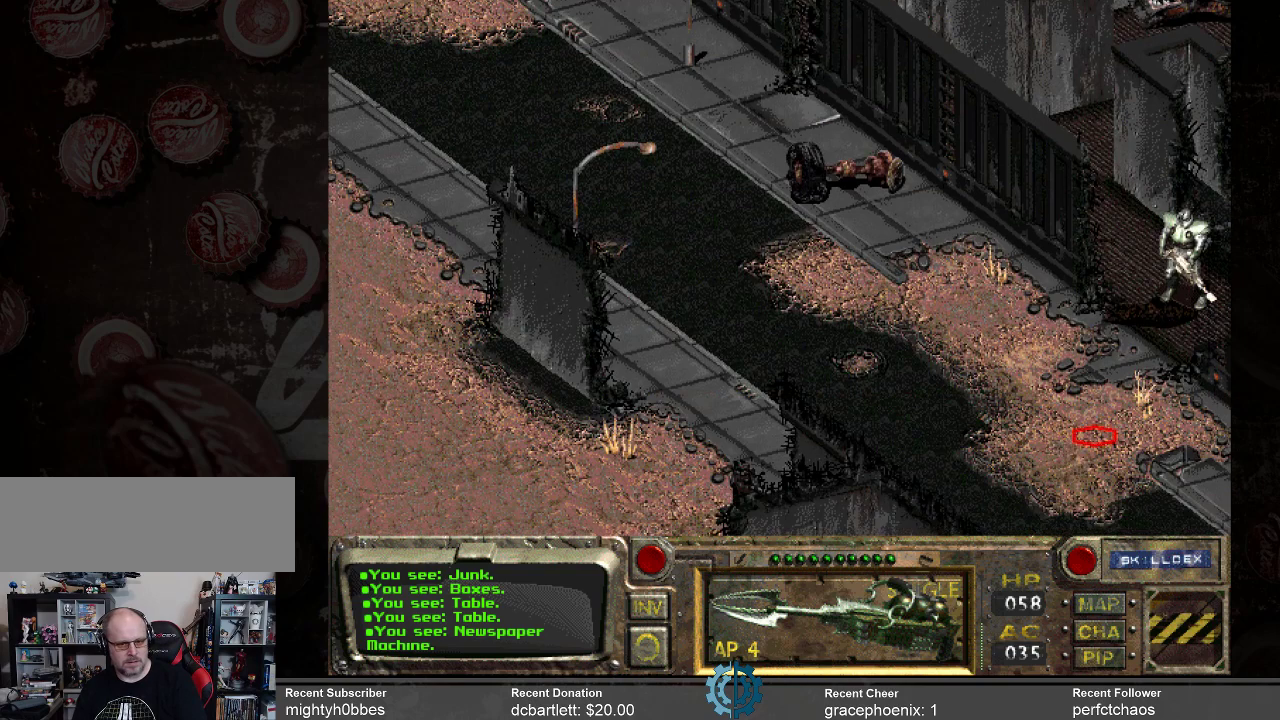
{"keys": [], "mouse": [], "events": [[166, "mouse_left", "down"], [266, "mouse_left", "up"]]}
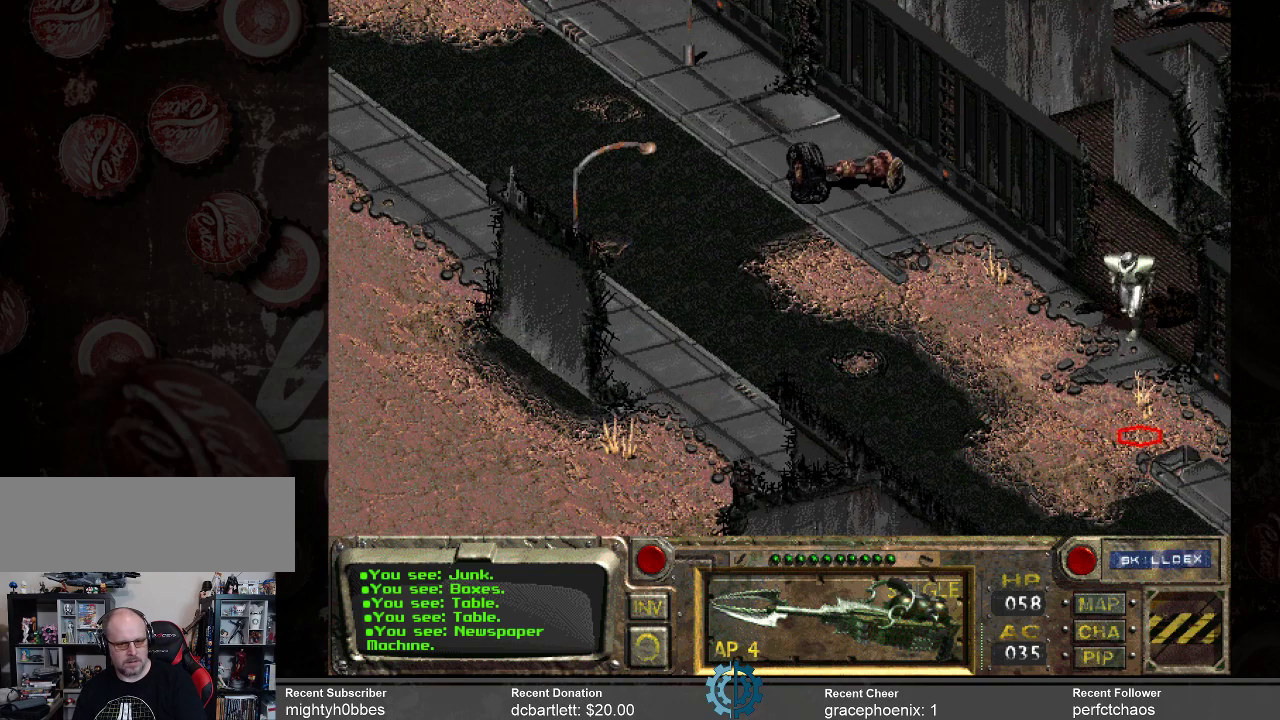
{"keys": [], "mouse": [], "events": []}
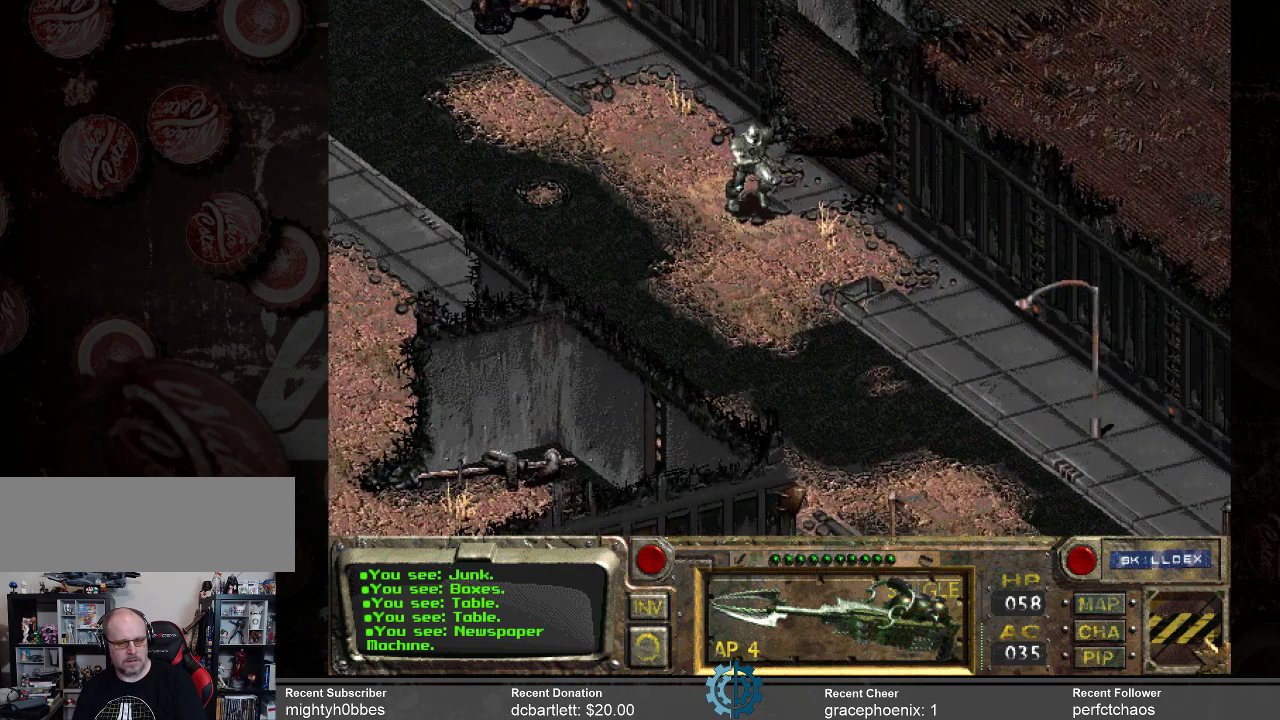
{"keys": [], "mouse": [], "events": []}
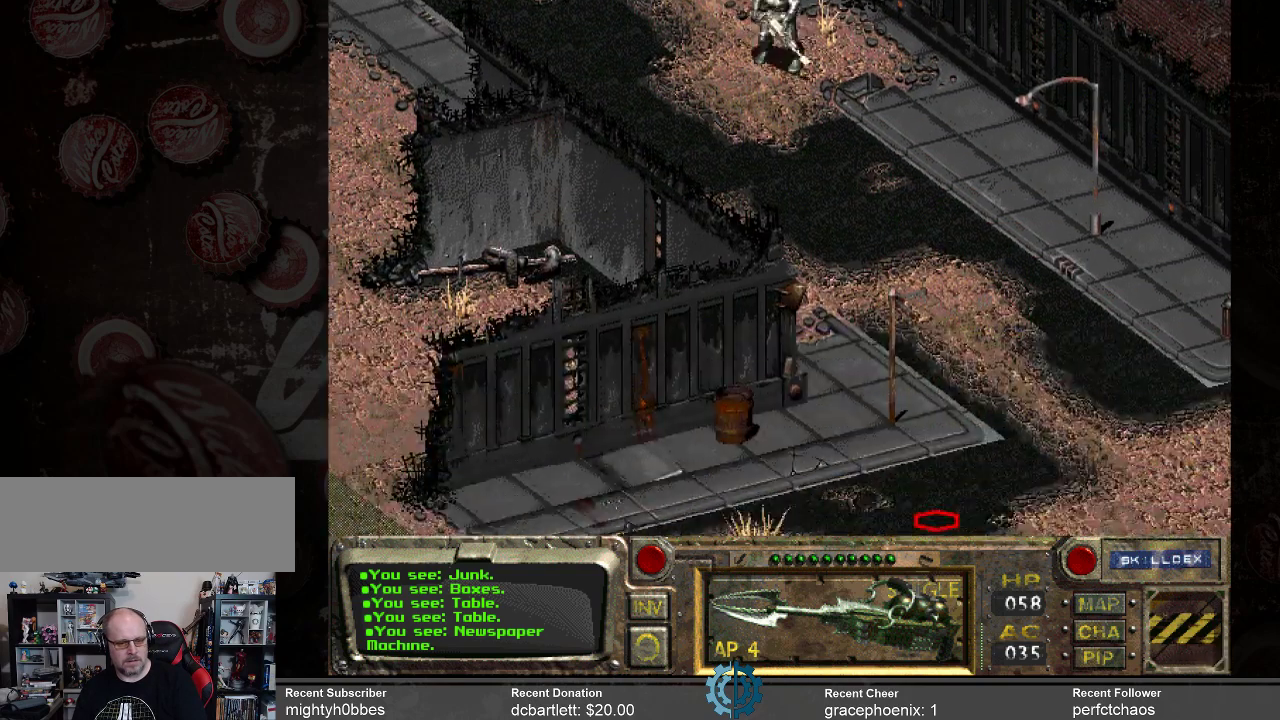
{"keys": [], "mouse": [], "events": []}
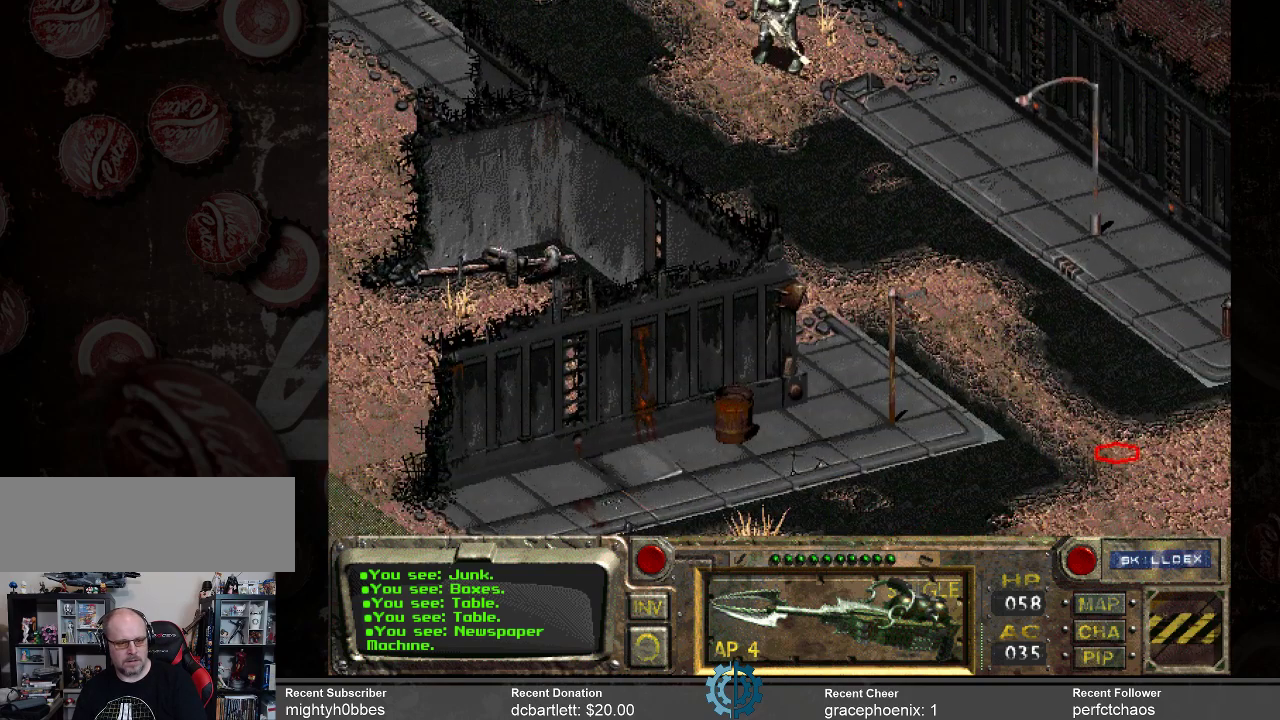
{"keys": [], "mouse": [], "events": [[33, "mouse_left", "down"], [133, "mouse_left", "up"]]}
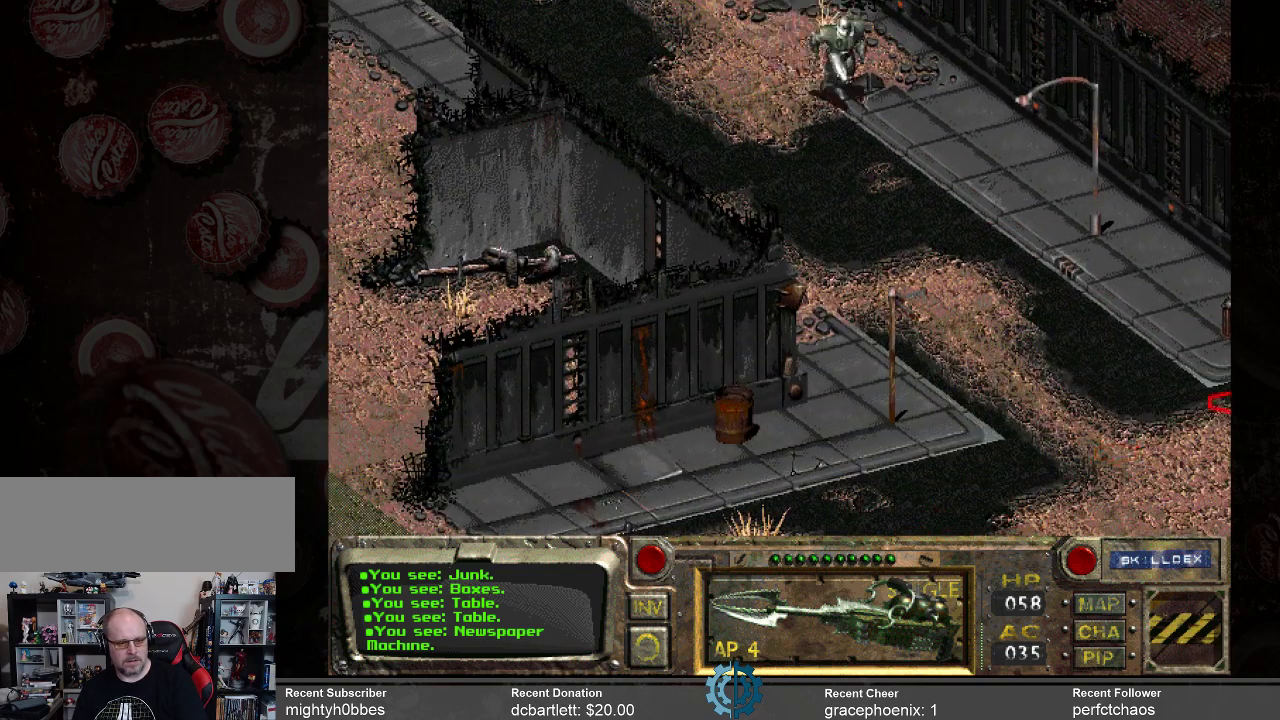
{"keys": [], "mouse": [], "events": []}
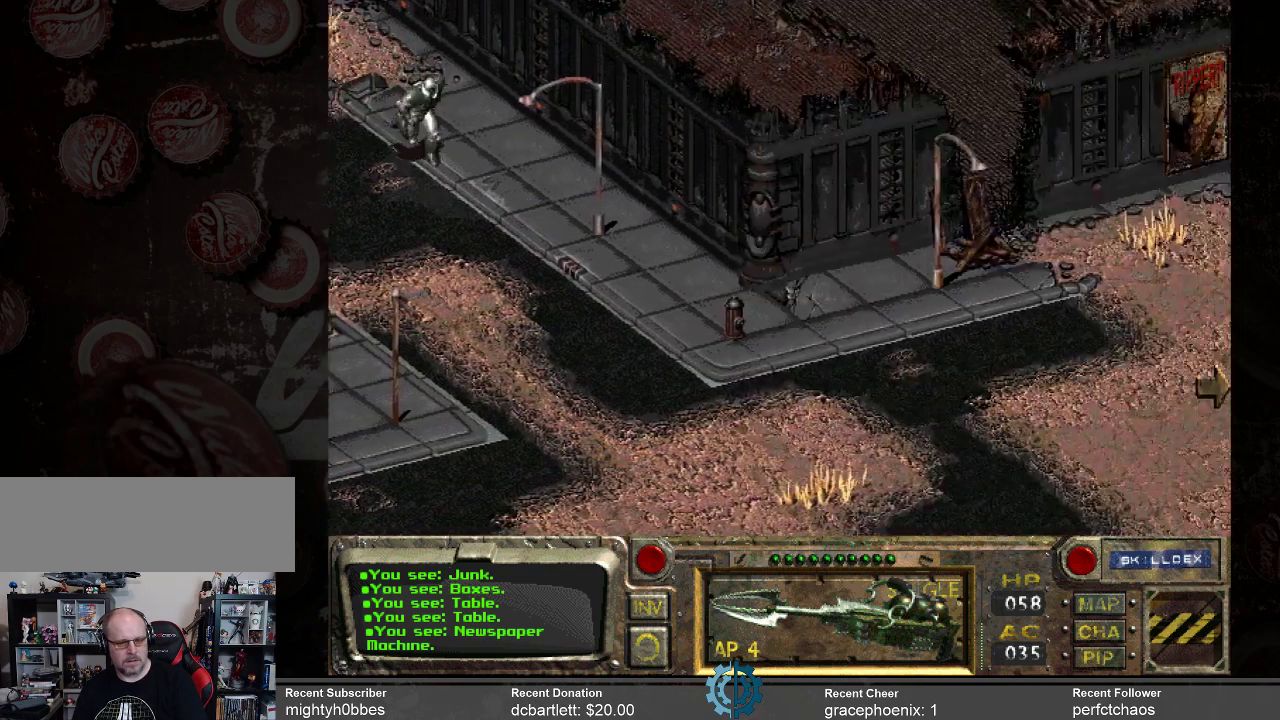
{"keys": [], "mouse": ["left"], "events": [[333, "mouse_left", "down"]]}
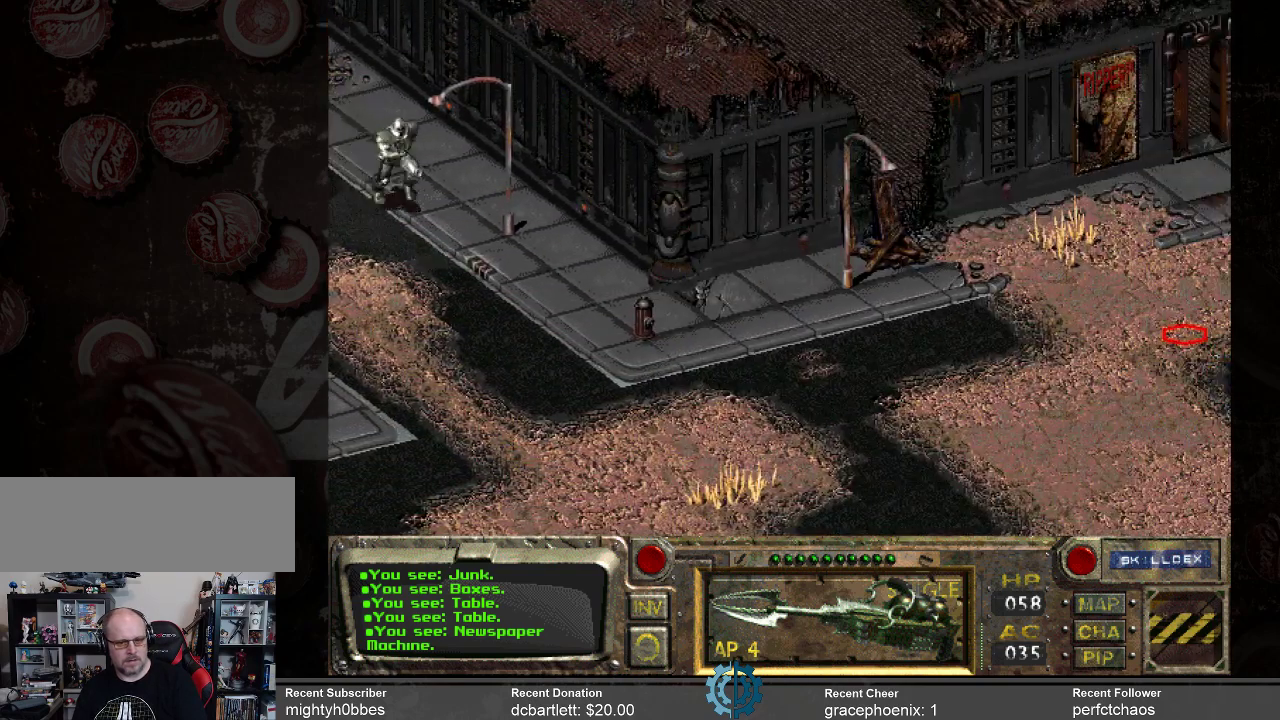
{"keys": [], "mouse": [], "events": [[33, "mouse_left", "up"]]}
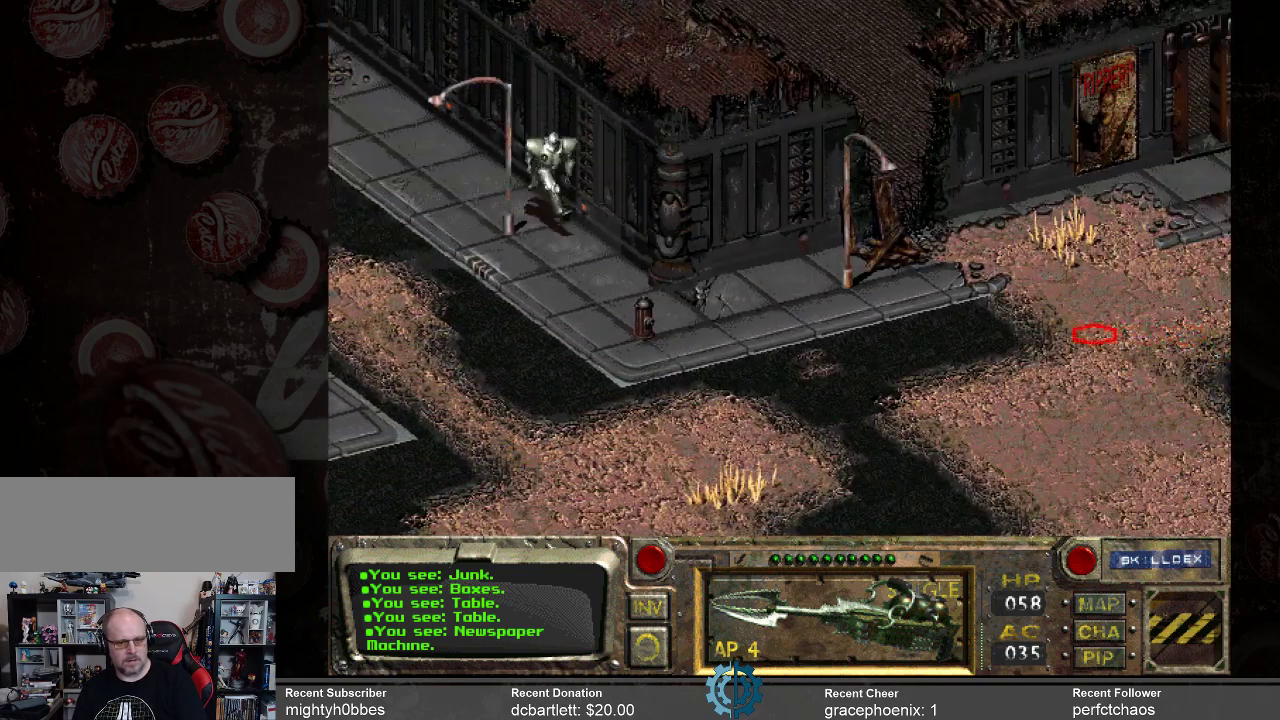
{"keys": [], "mouse": [], "events": []}
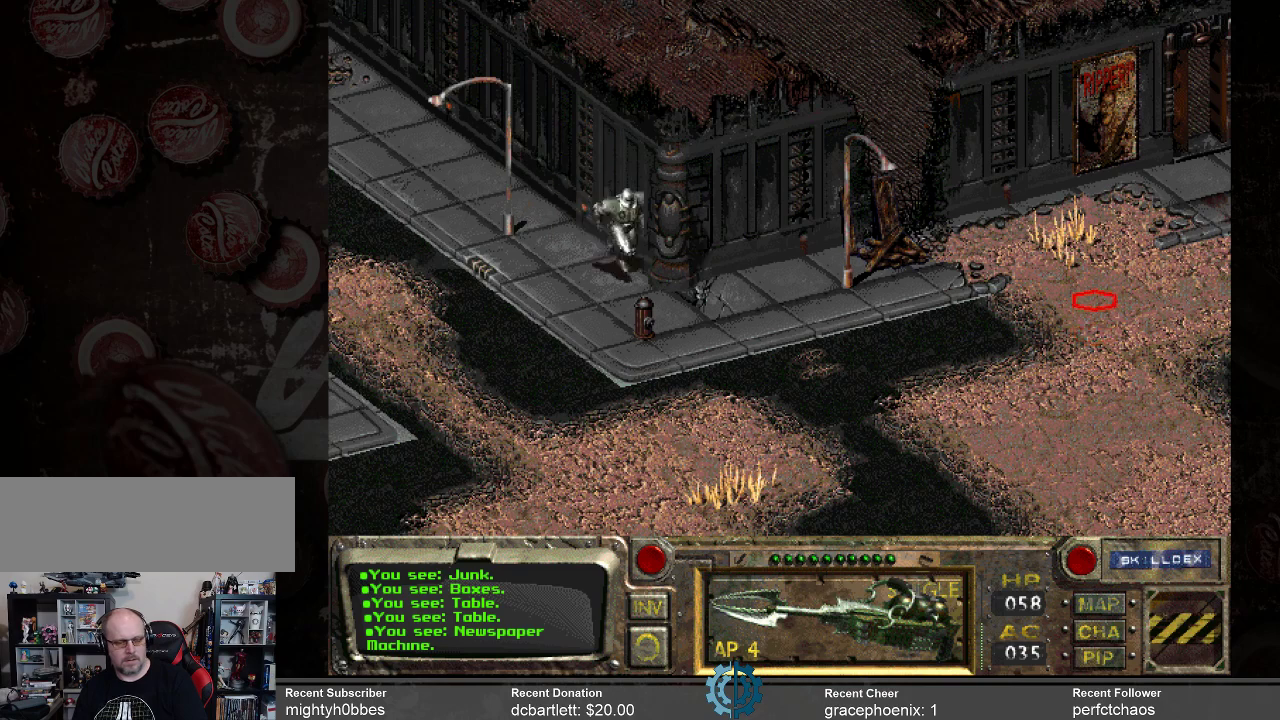
{"keys": [], "mouse": [], "events": []}
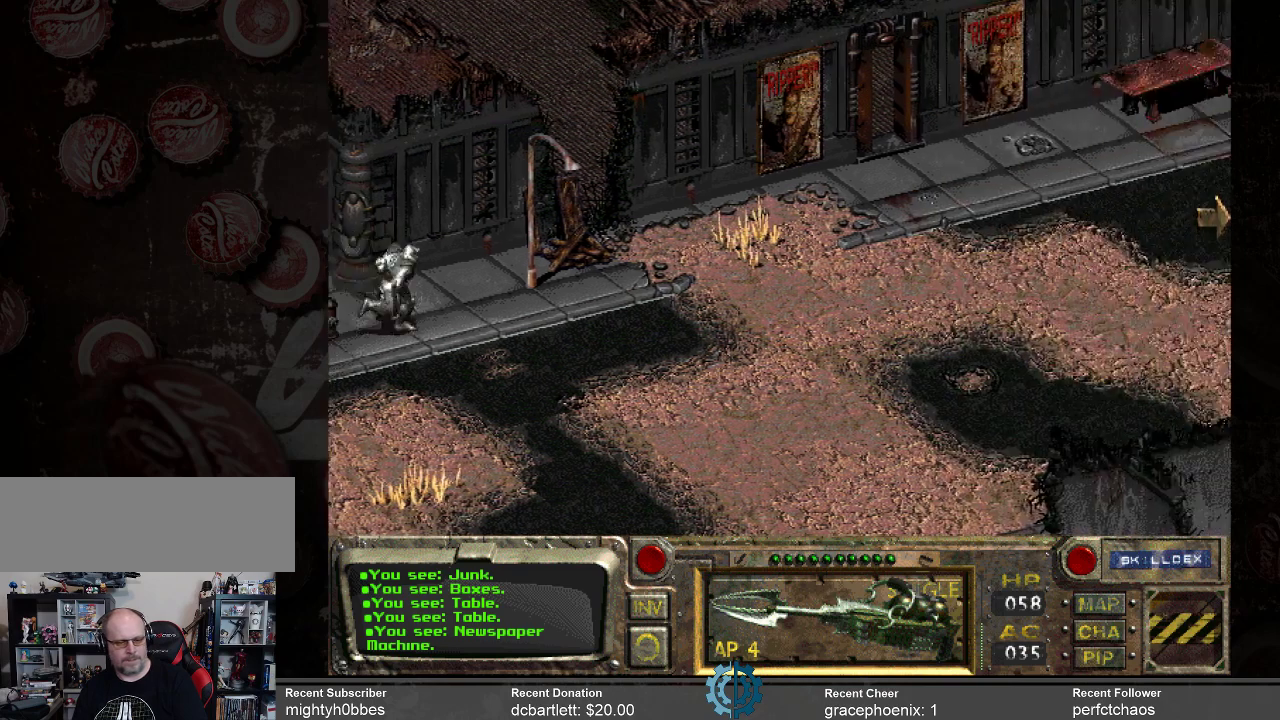
{"keys": [], "mouse": [], "events": []}
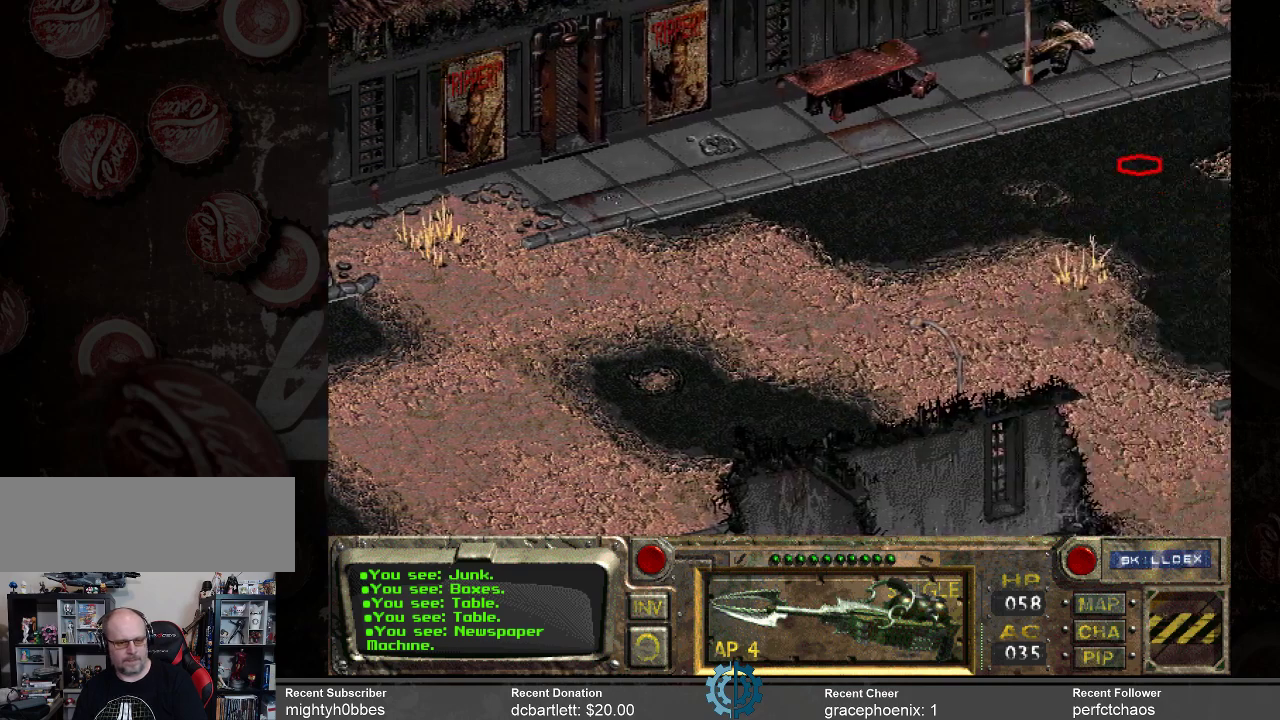
{"keys": [], "mouse": [], "events": [[133, "mouse_left", "down"], [233, "mouse_left", "up"]]}
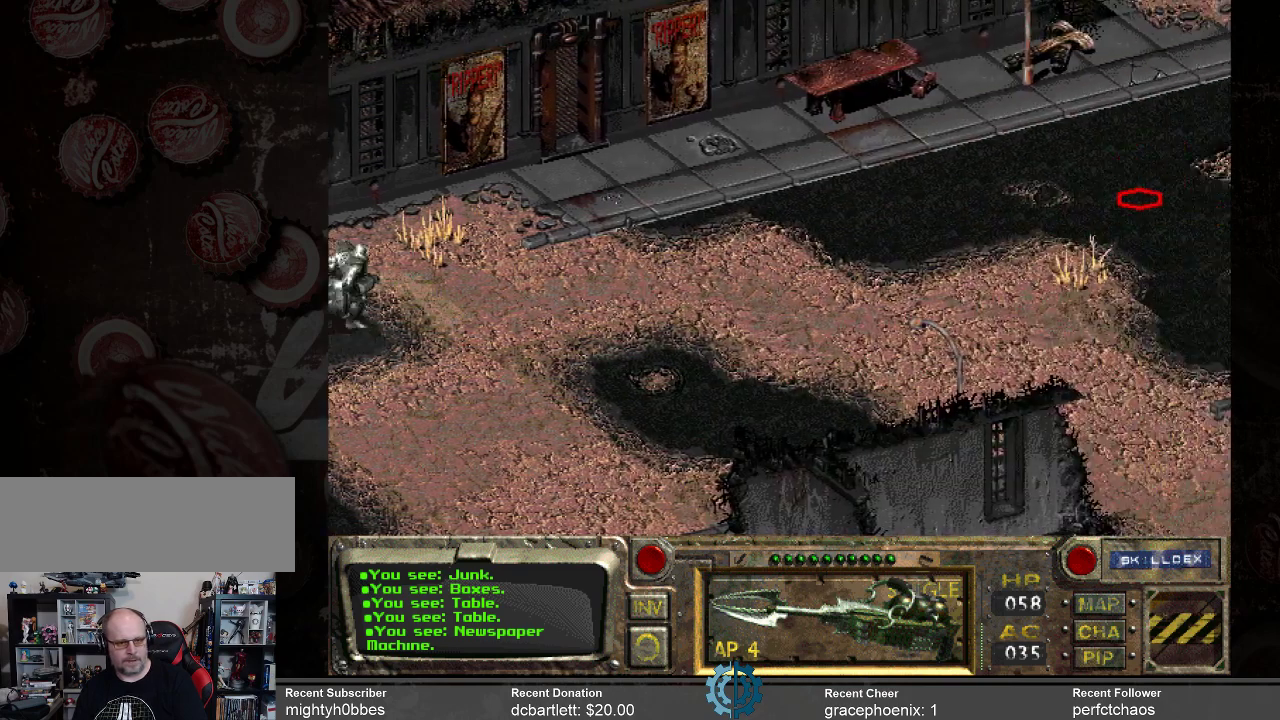
{"keys": [], "mouse": [], "events": []}
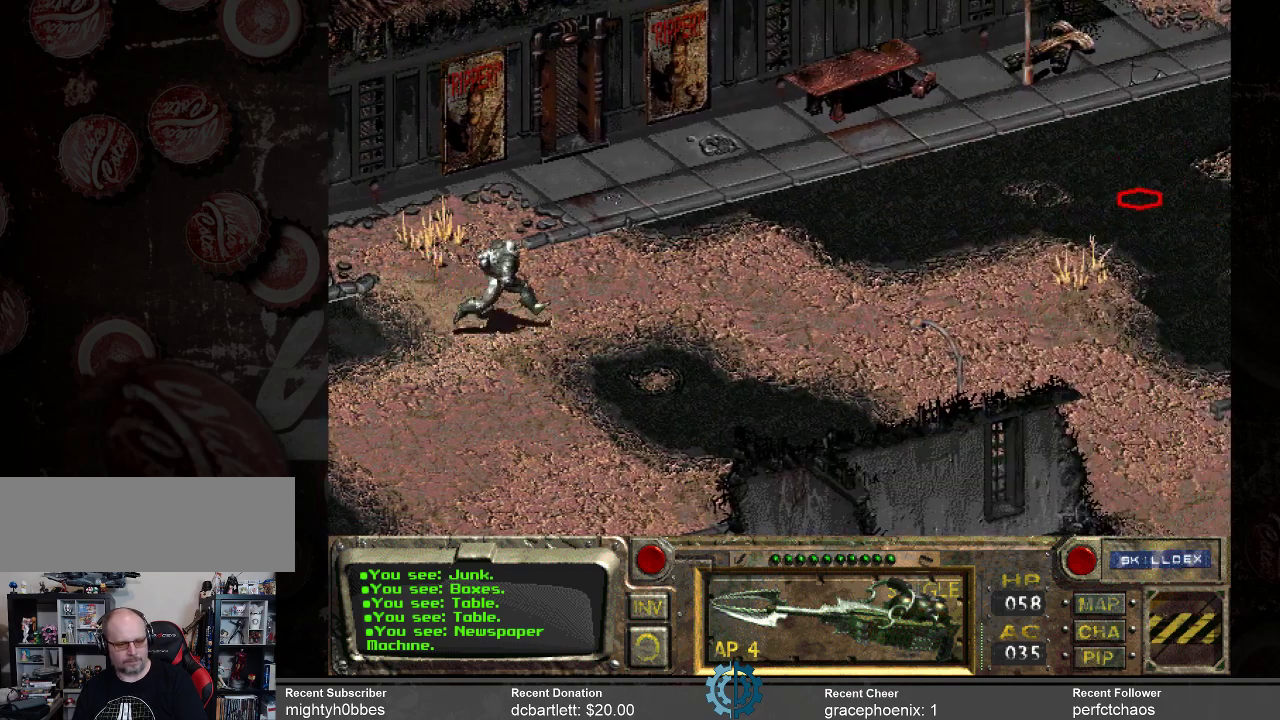
{"keys": [], "mouse": [], "events": []}
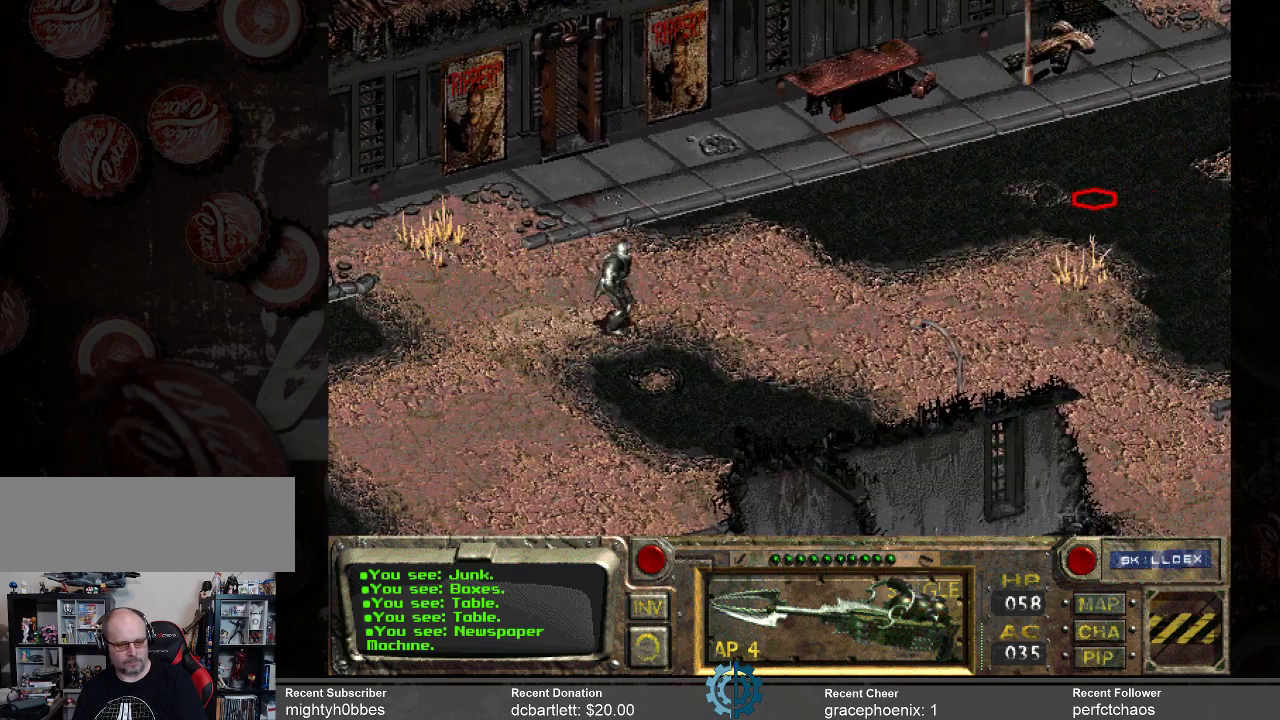
{"keys": [], "mouse": [], "events": []}
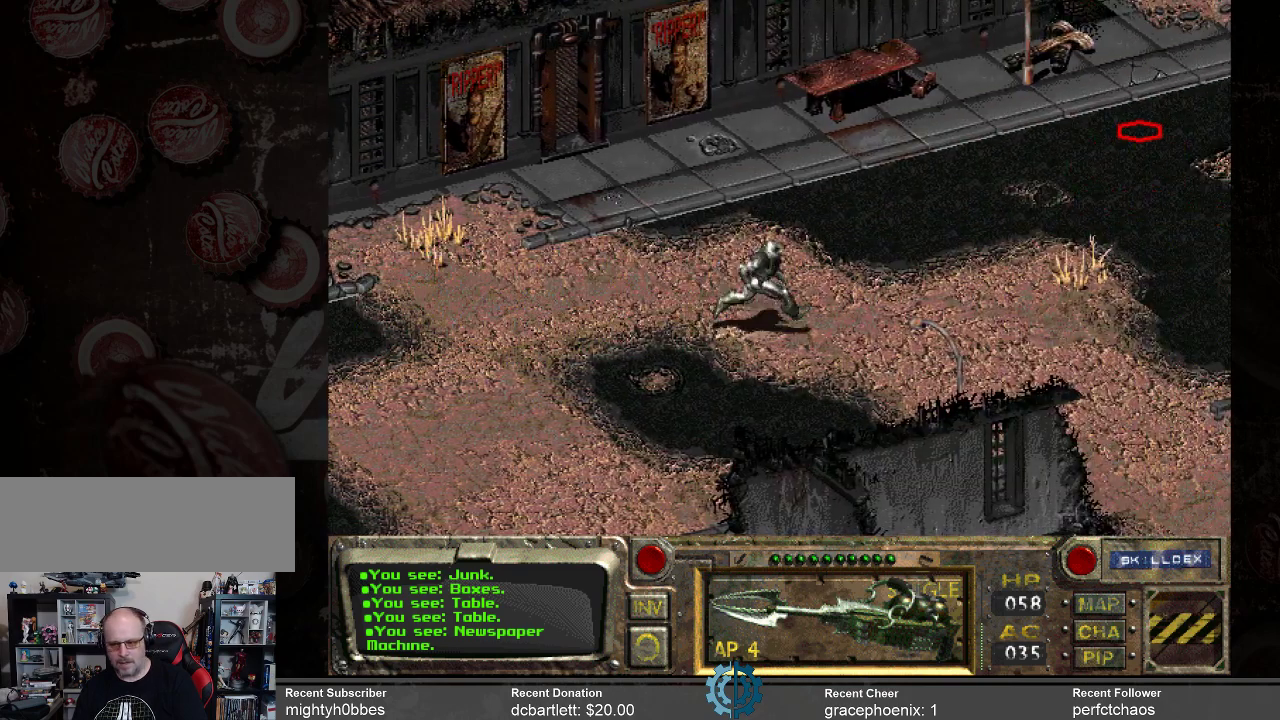
{"keys": [], "mouse": [], "events": []}
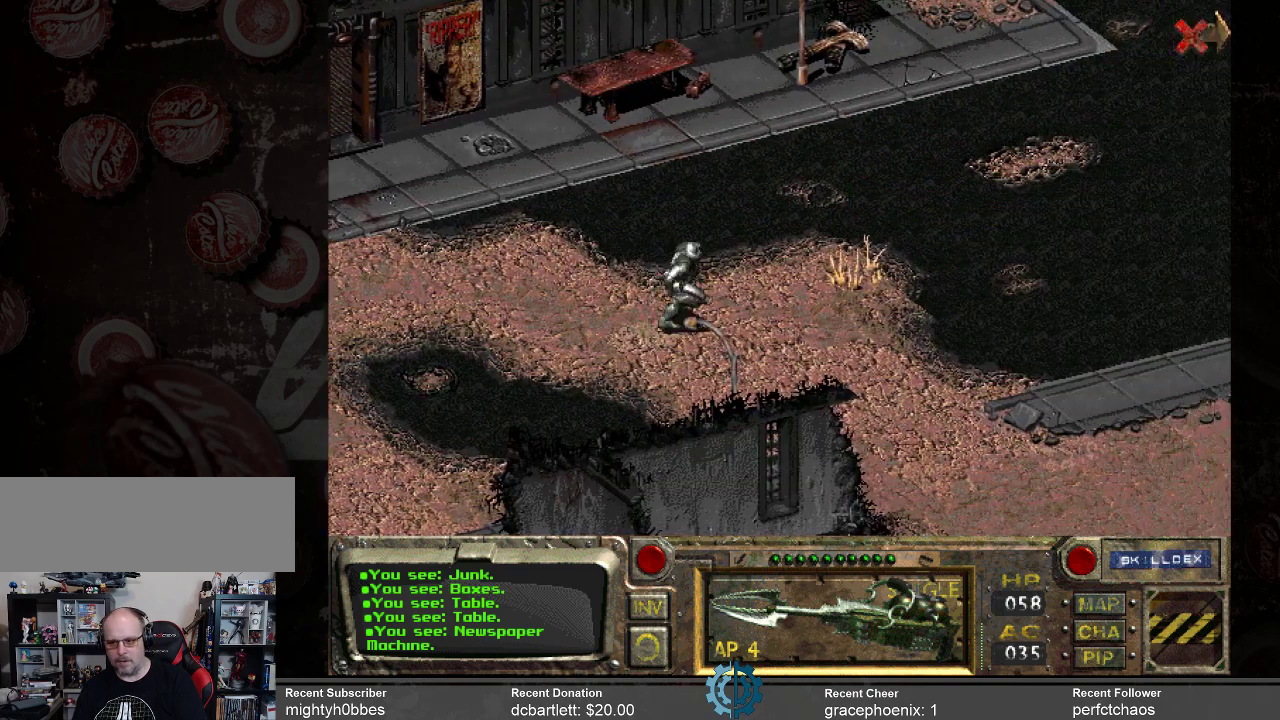
{"keys": [], "mouse": [], "events": []}
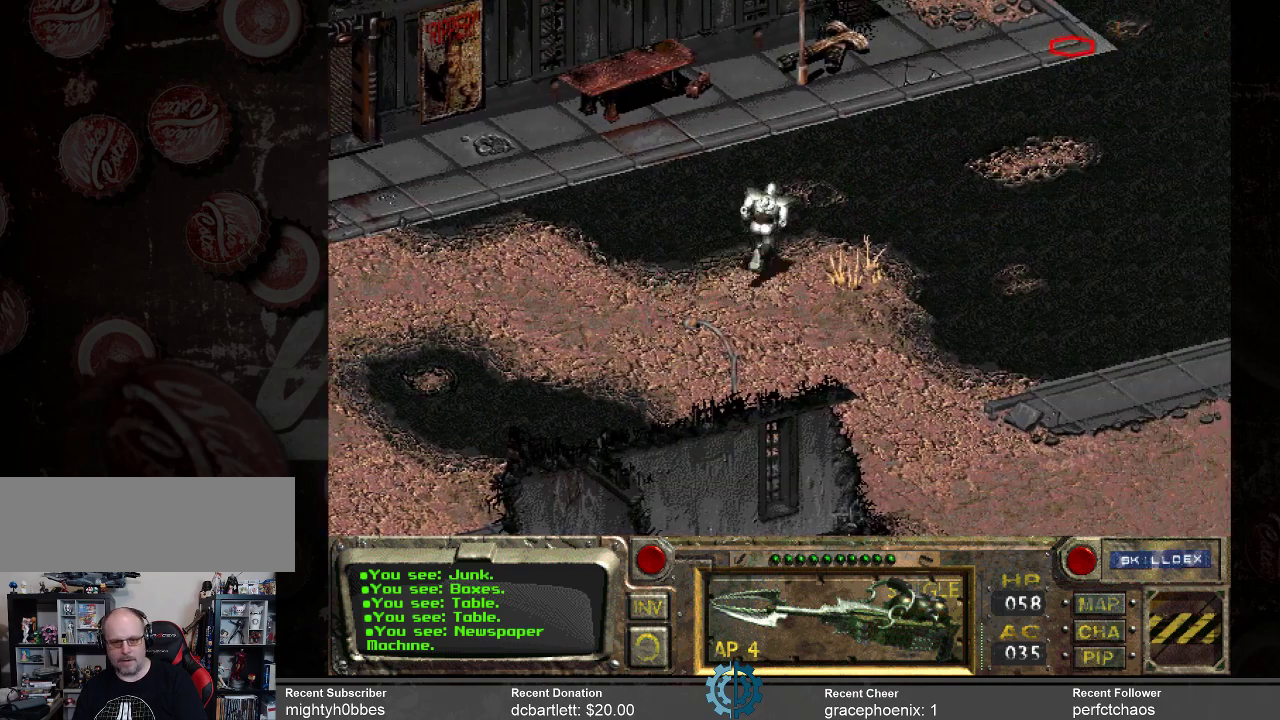
{"keys": [], "mouse": [], "events": [[233, "mouse_left", "down"], [366, "mouse_left", "up"]]}
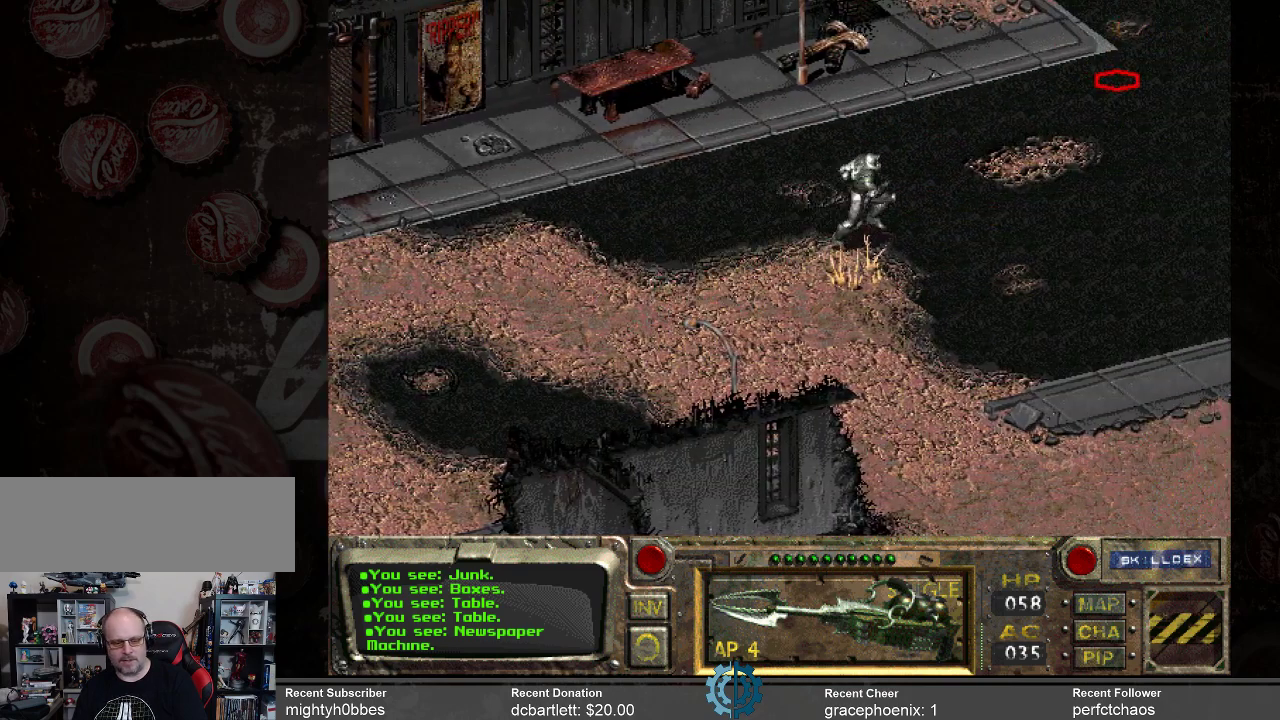
{"keys": [], "mouse": [], "events": []}
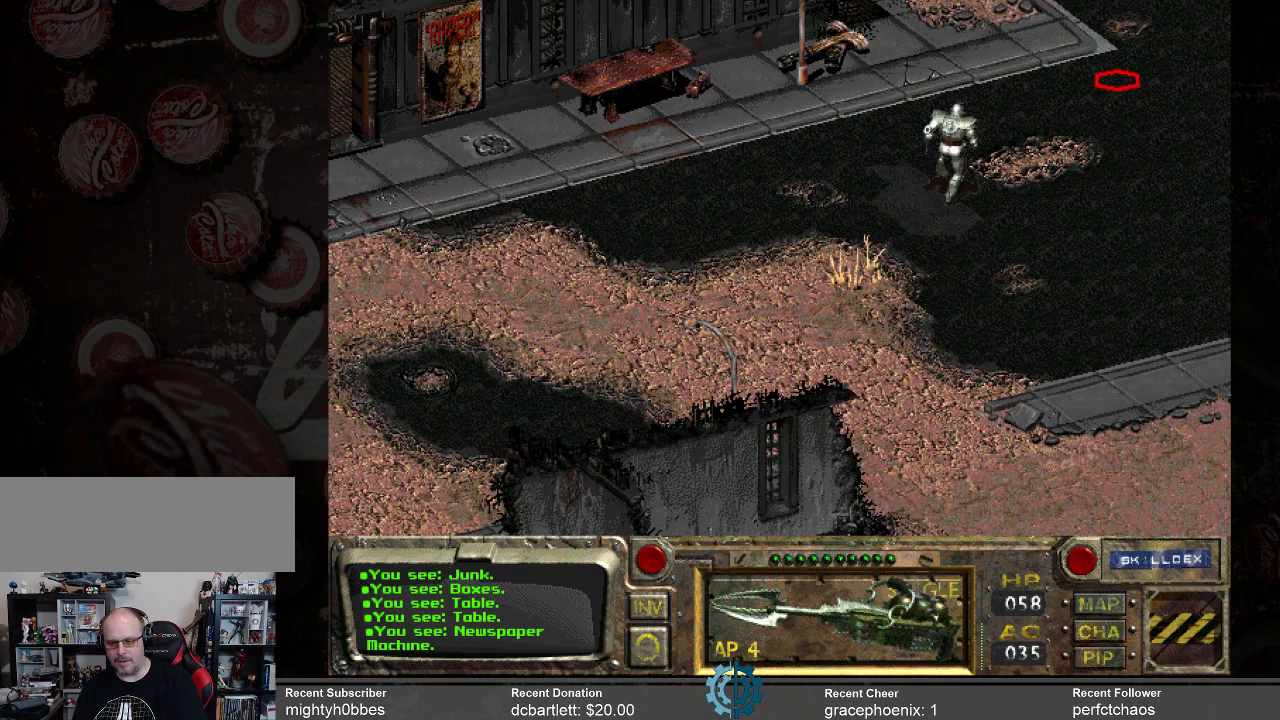
{"keys": [], "mouse": [], "events": []}
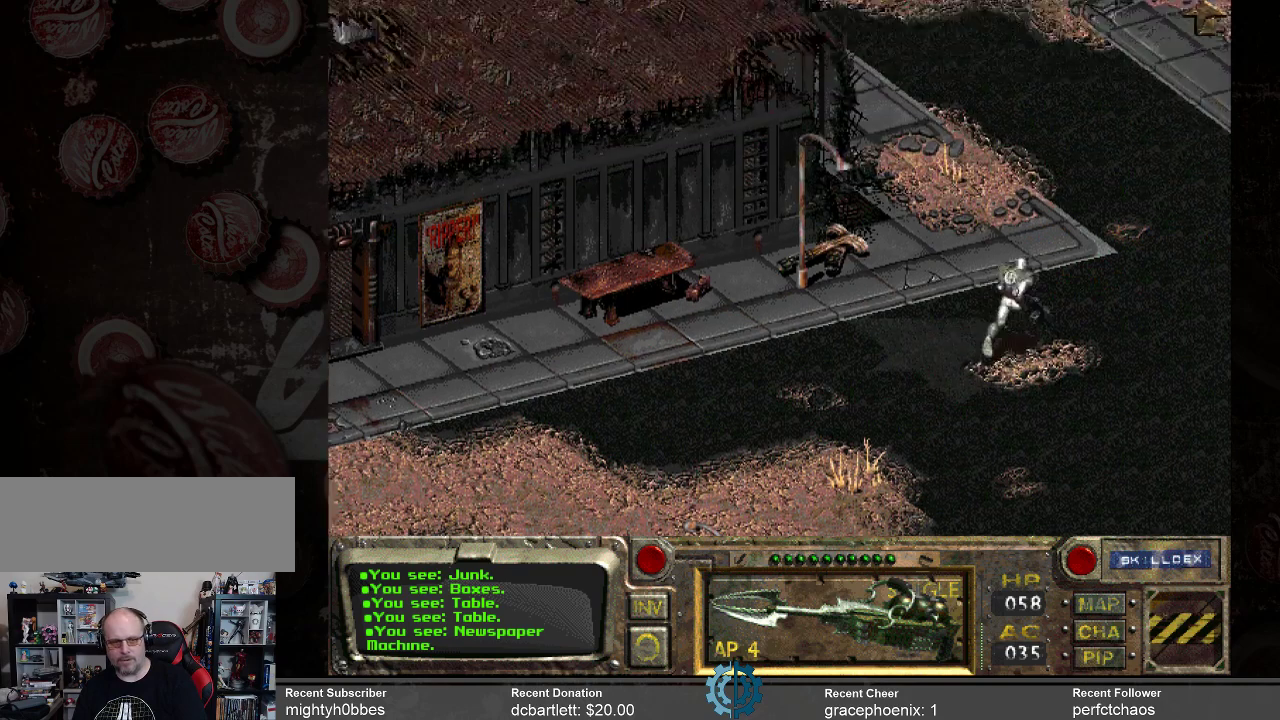
{"keys": [], "mouse": [], "events": []}
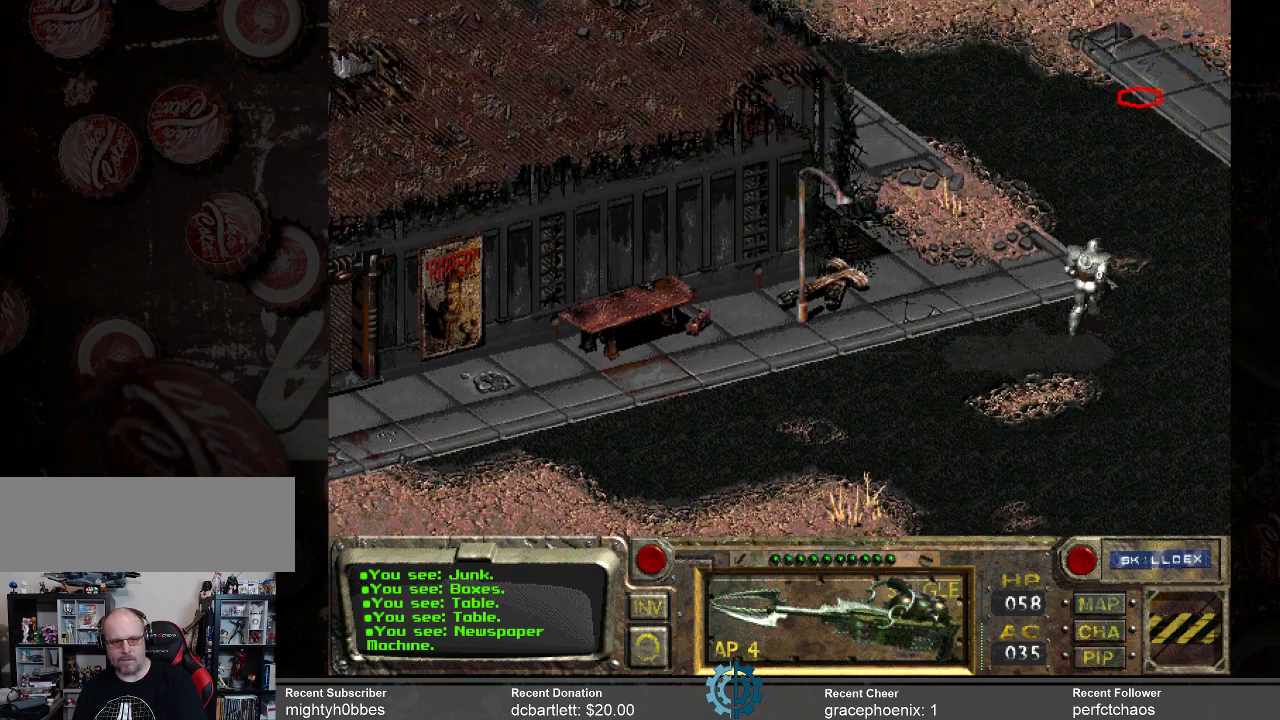
{"keys": [], "mouse": [], "events": [[66, "mouse_left", "down"], [166, "mouse_left", "up"]]}
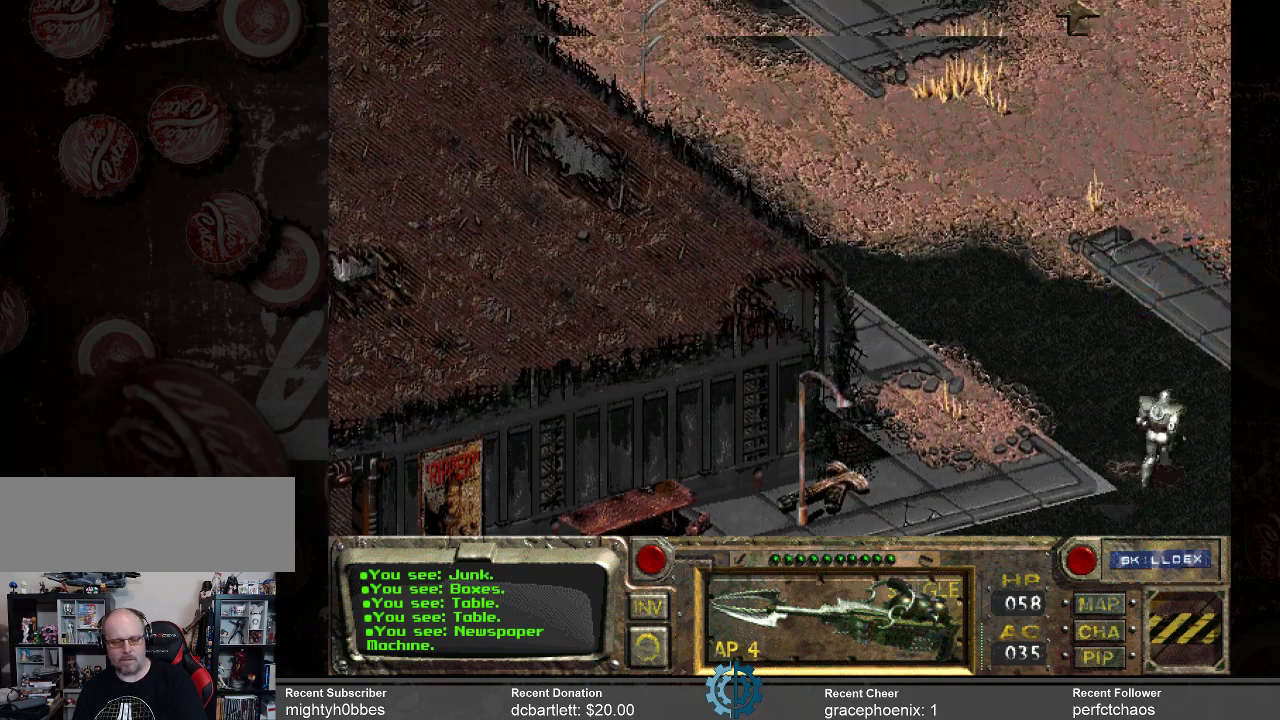
{"keys": [], "mouse": [], "events": []}
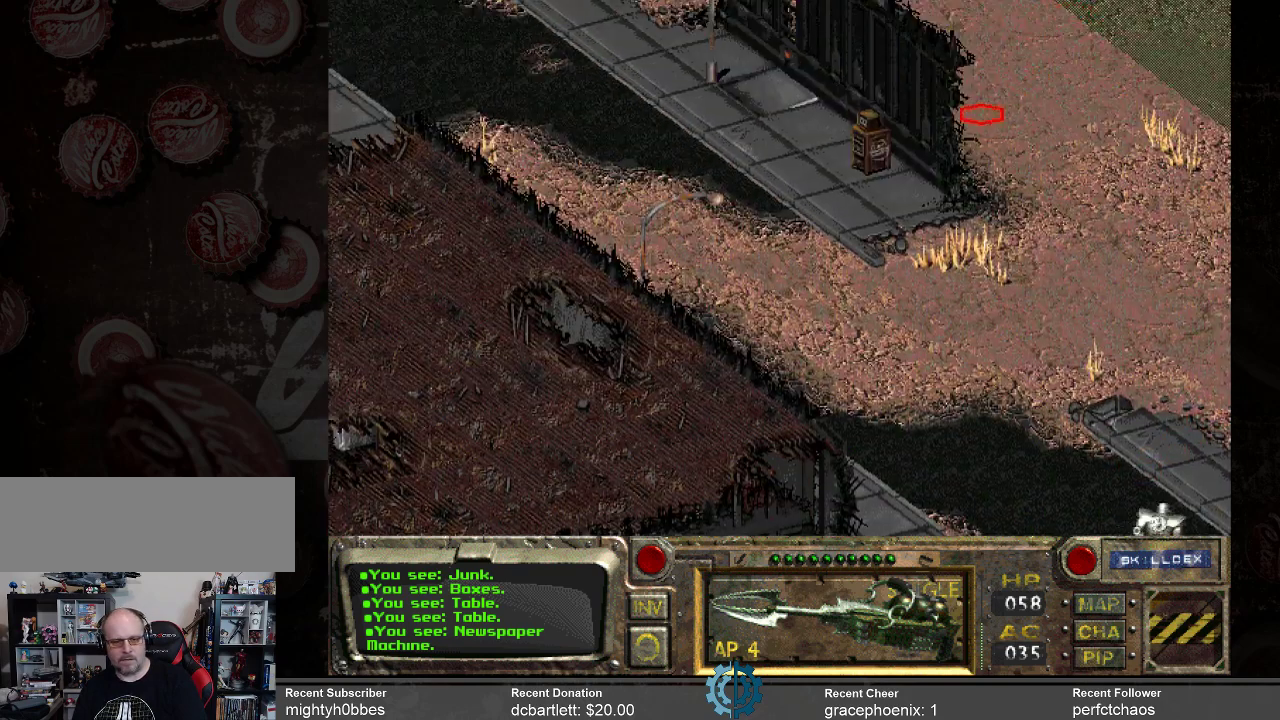
{"keys": [], "mouse": ["left"], "events": [[433, "mouse_left", "down"]]}
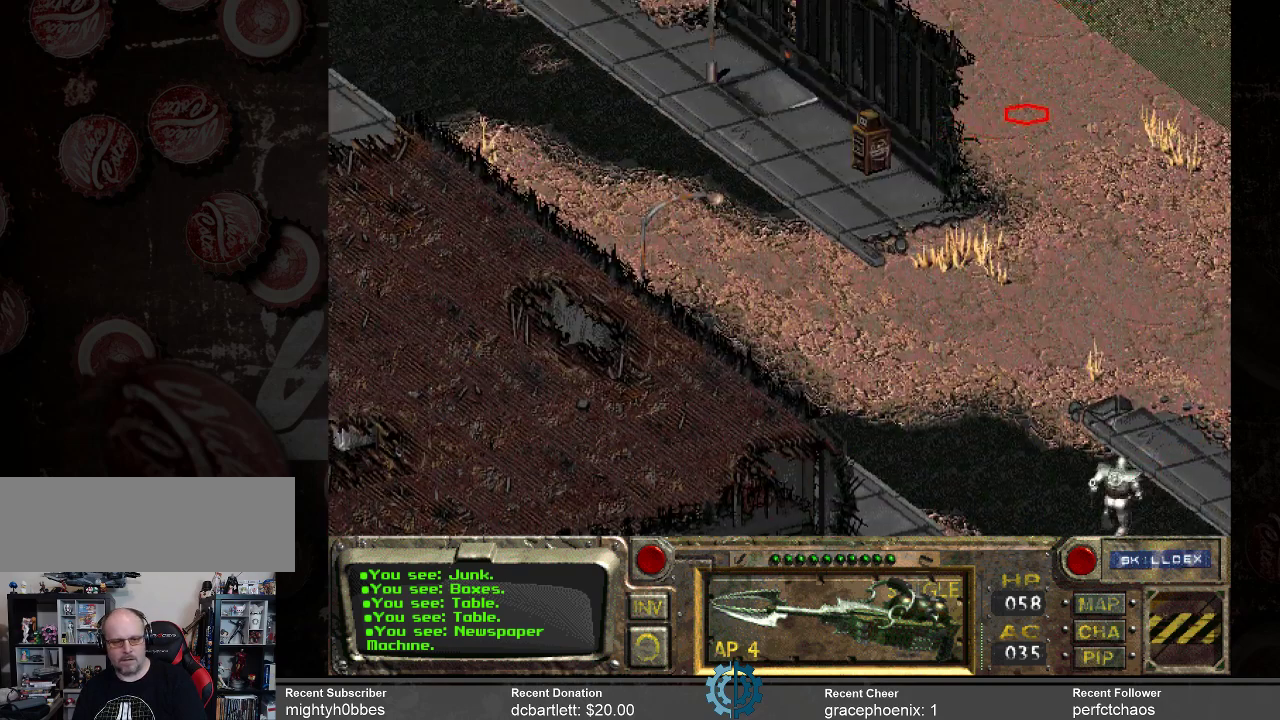
{"keys": [], "mouse": [], "events": [[66, "mouse_left", "up"]]}
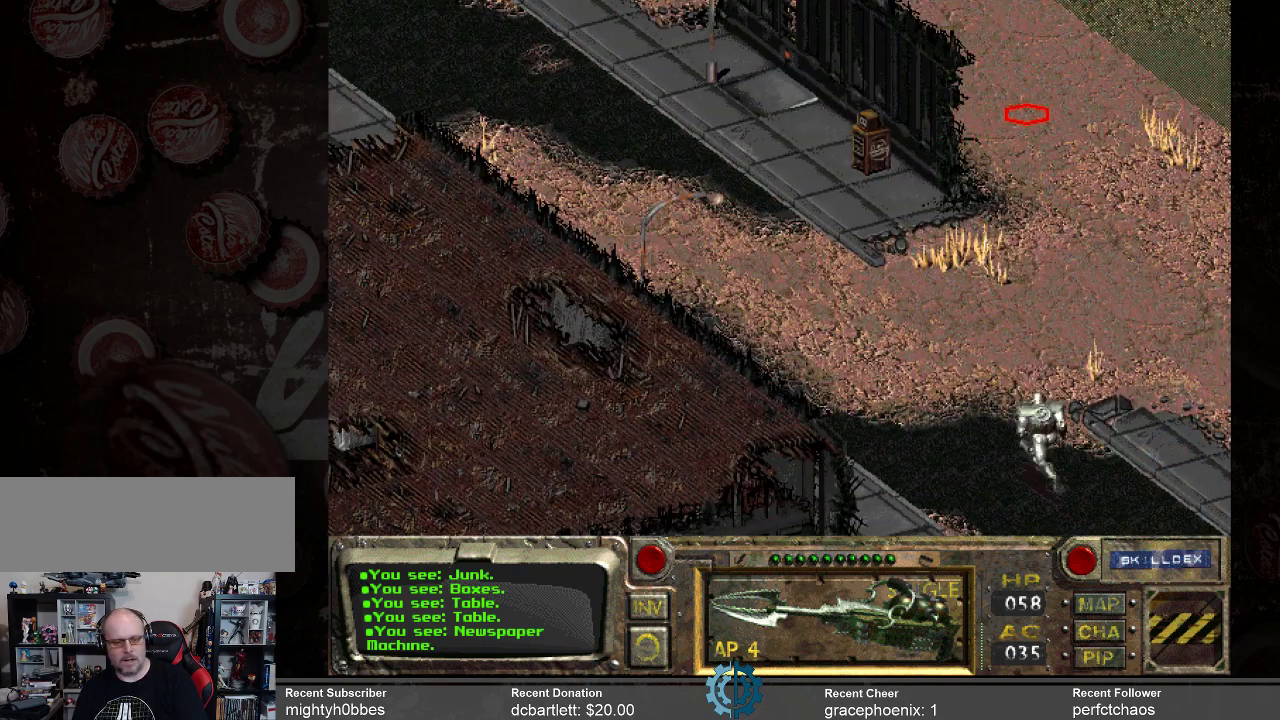
{"keys": [], "mouse": [], "events": []}
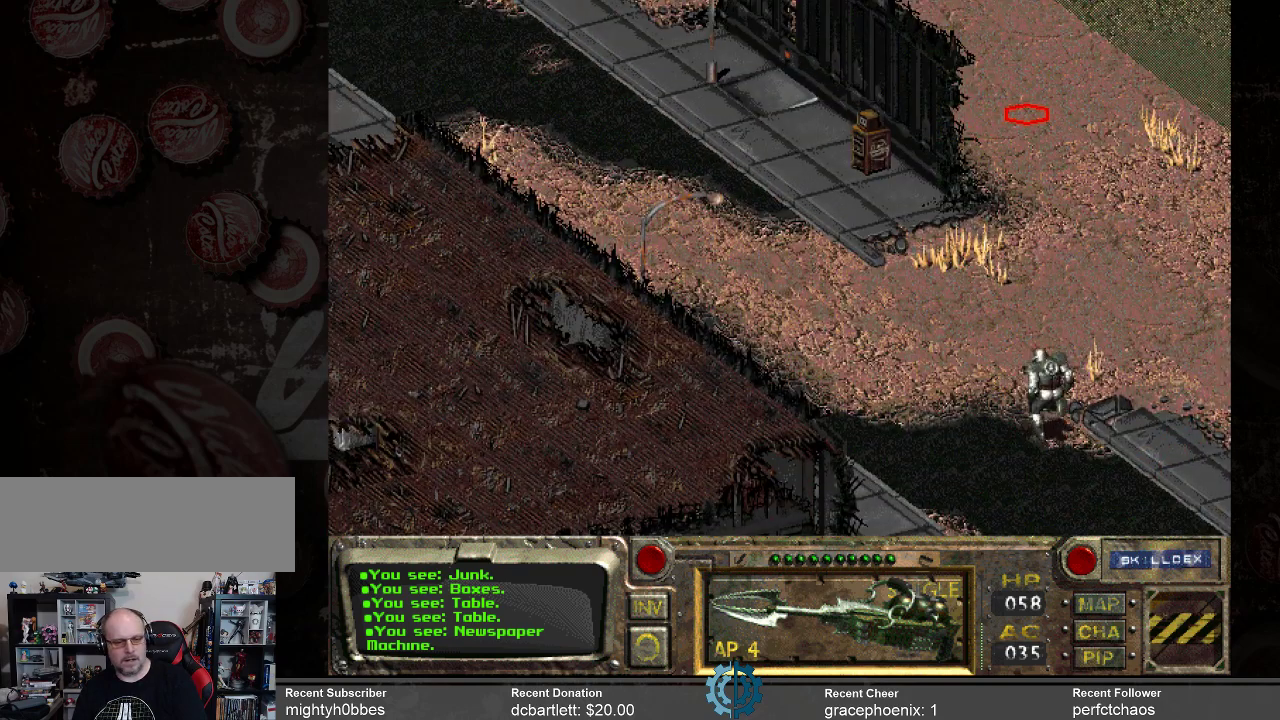
{"keys": [], "mouse": [], "events": []}
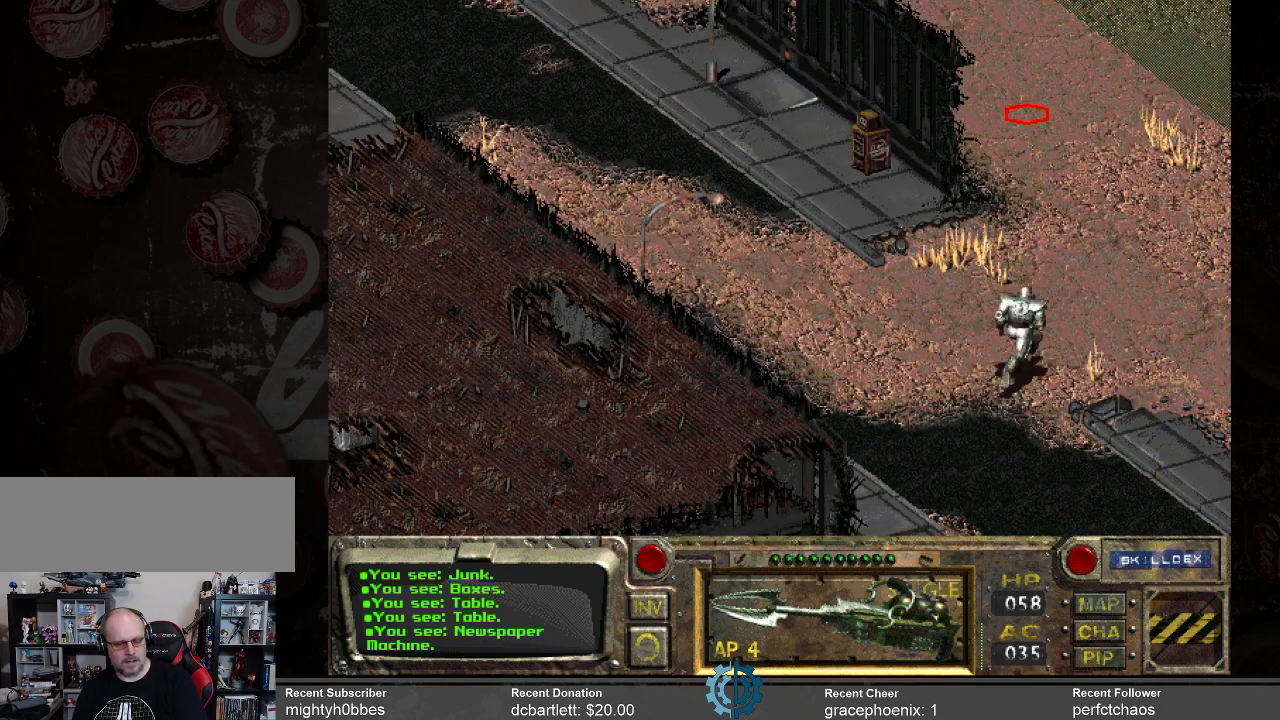
{"keys": [], "mouse": [], "events": []}